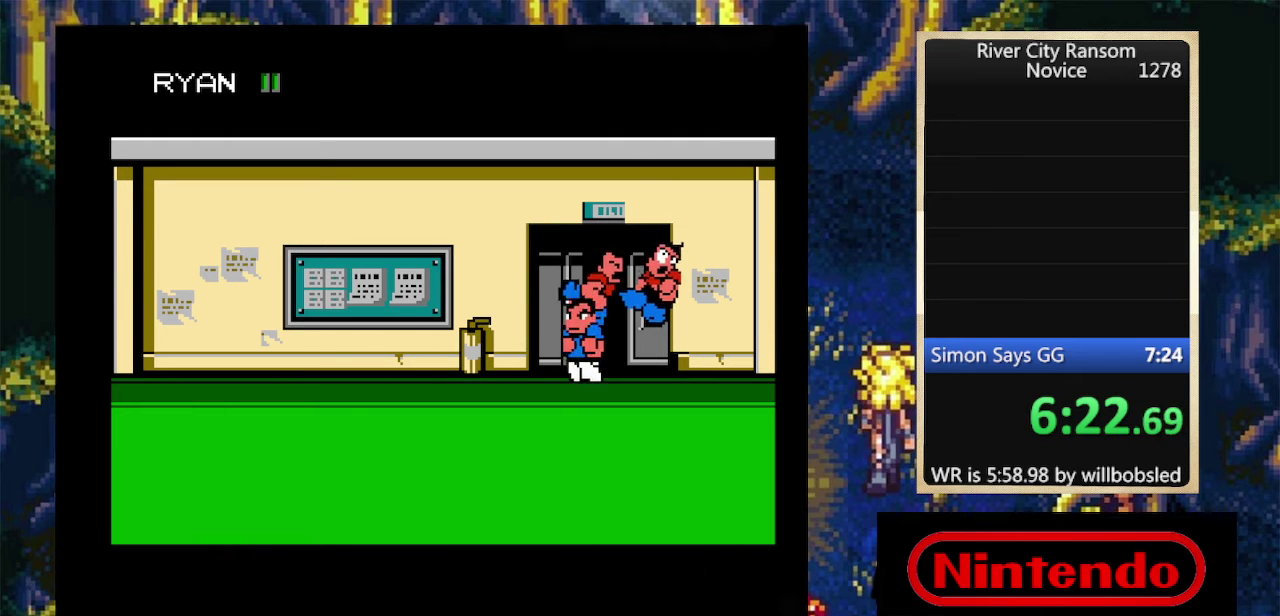
Gameplay with a controller (Nintendo layout); each line is a JSON object with the inputs held at the frame after it. "events" lists button and stick changes between this image and that frame as [ms after this image, input, new state], when the widget could be followed in between. Not read: L3 R3 left_stick right_stick.
{"buttons": [], "events": [[300, "DPAD_LEFT", "up"]]}
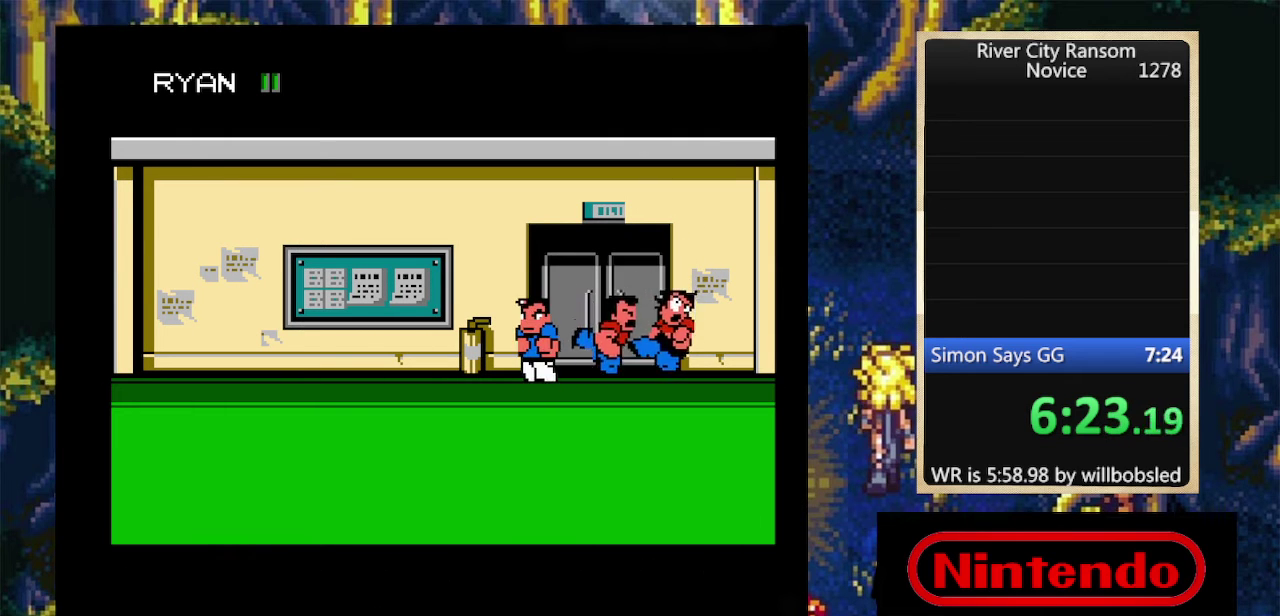
{"buttons": [], "events": [[33, "DPAD_RIGHT", "down"], [100, "DPAD_RIGHT", "up"], [166, "DPAD_RIGHT", "down"], [266, "A", "down"], [266, "DPAD_RIGHT", "up"], [366, "A", "up"]]}
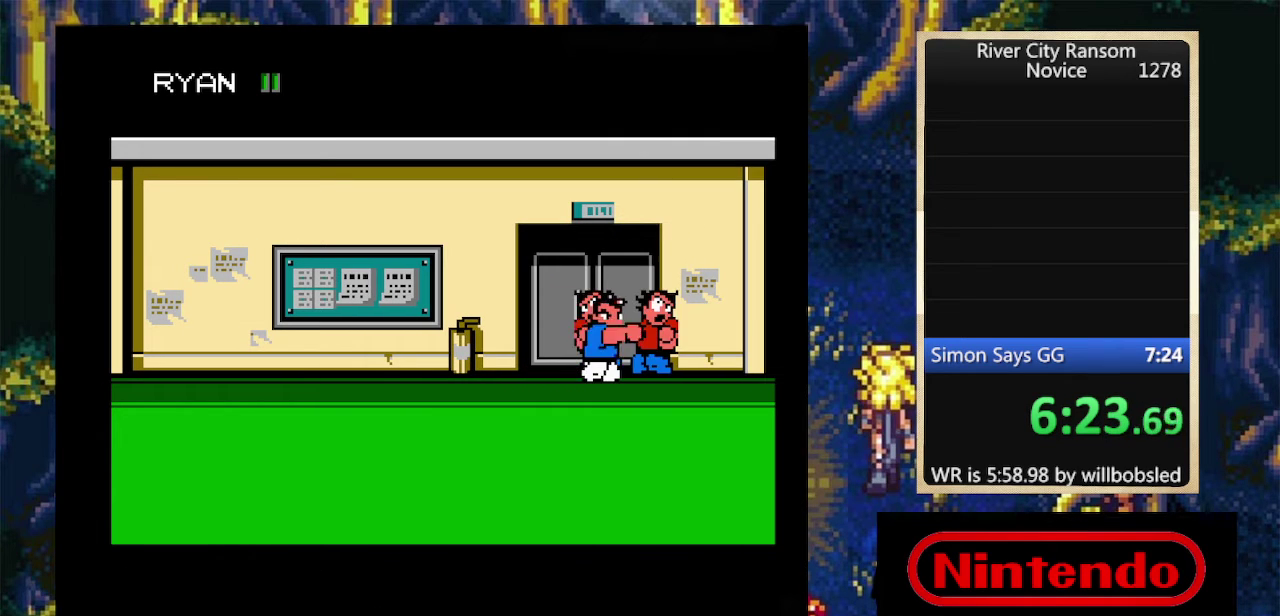
{"buttons": ["DPAD_LEFT"], "events": [[166, "DPAD_LEFT", "down"]]}
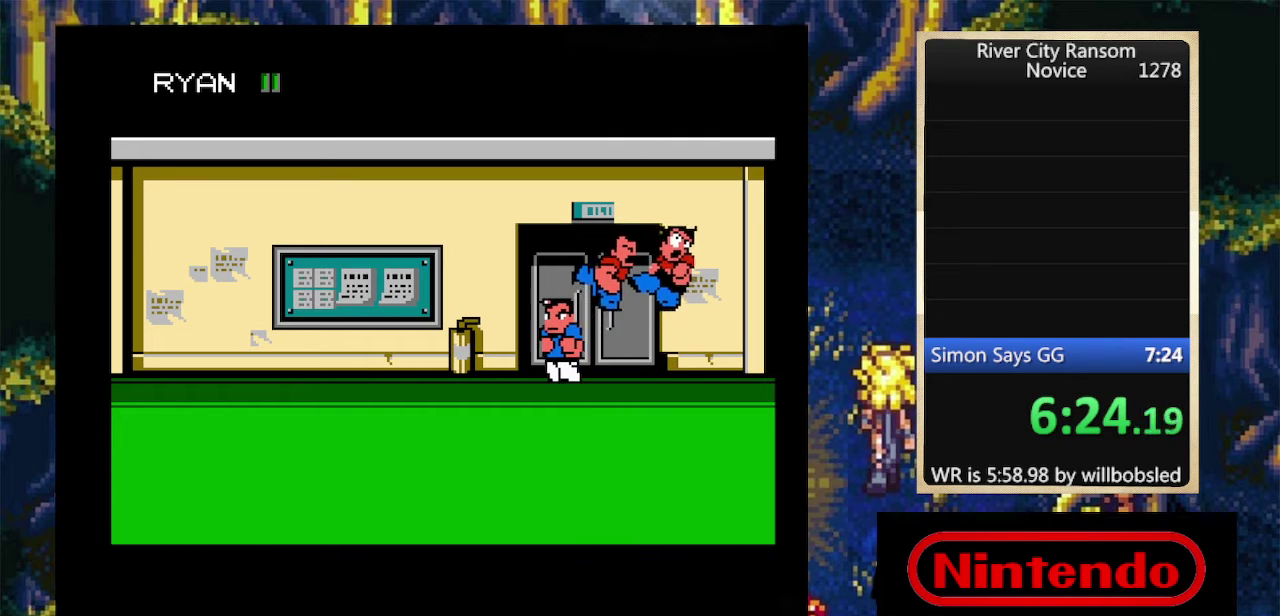
{"buttons": [], "events": [[66, "DPAD_LEFT", "up"], [433, "DPAD_RIGHT", "down"], [500, "DPAD_RIGHT", "up"]]}
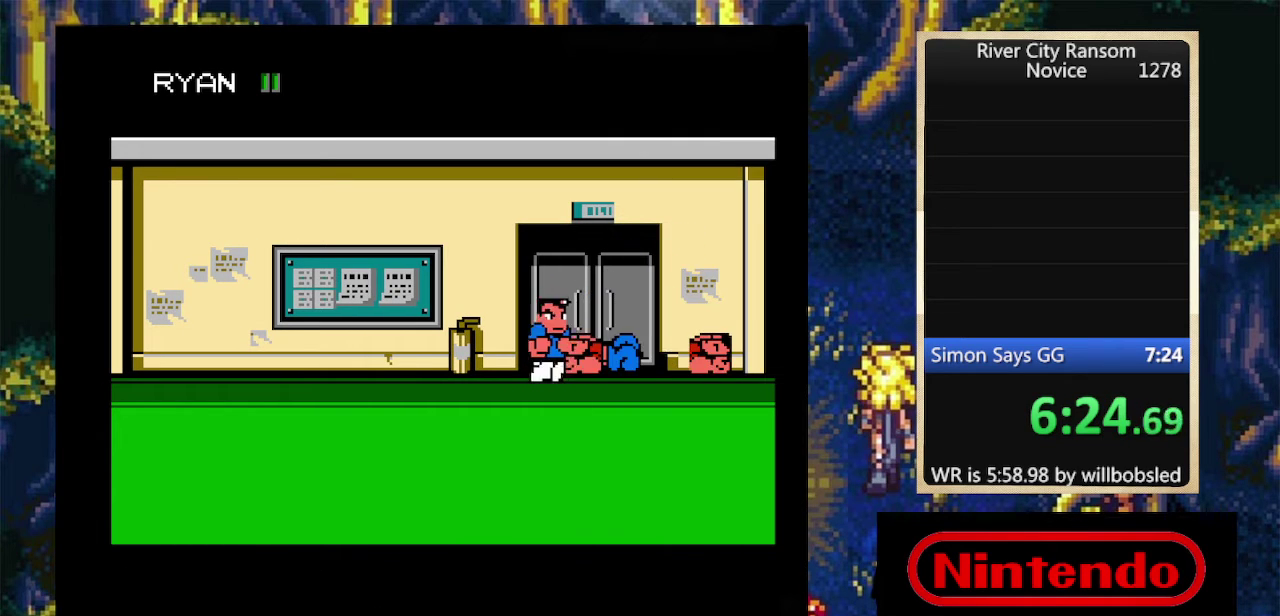
{"buttons": [], "events": [[66, "DPAD_RIGHT", "down"], [166, "A", "down"], [200, "DPAD_RIGHT", "up"], [300, "A", "up"]]}
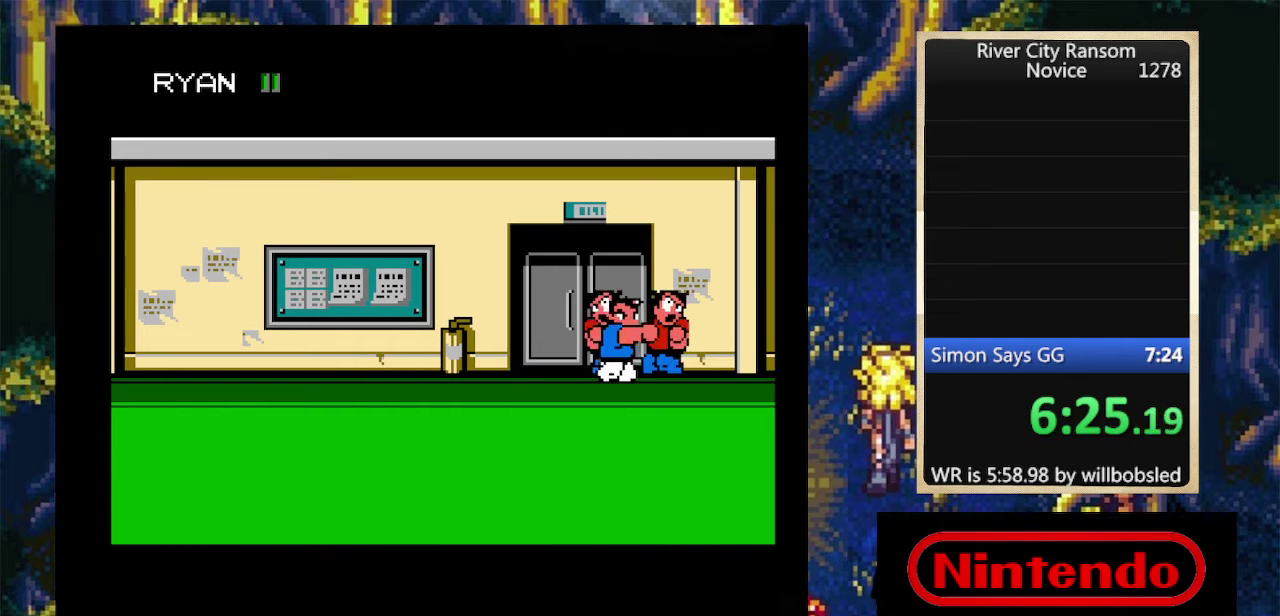
{"buttons": ["DPAD_LEFT"], "events": [[33, "DPAD_LEFT", "down"]]}
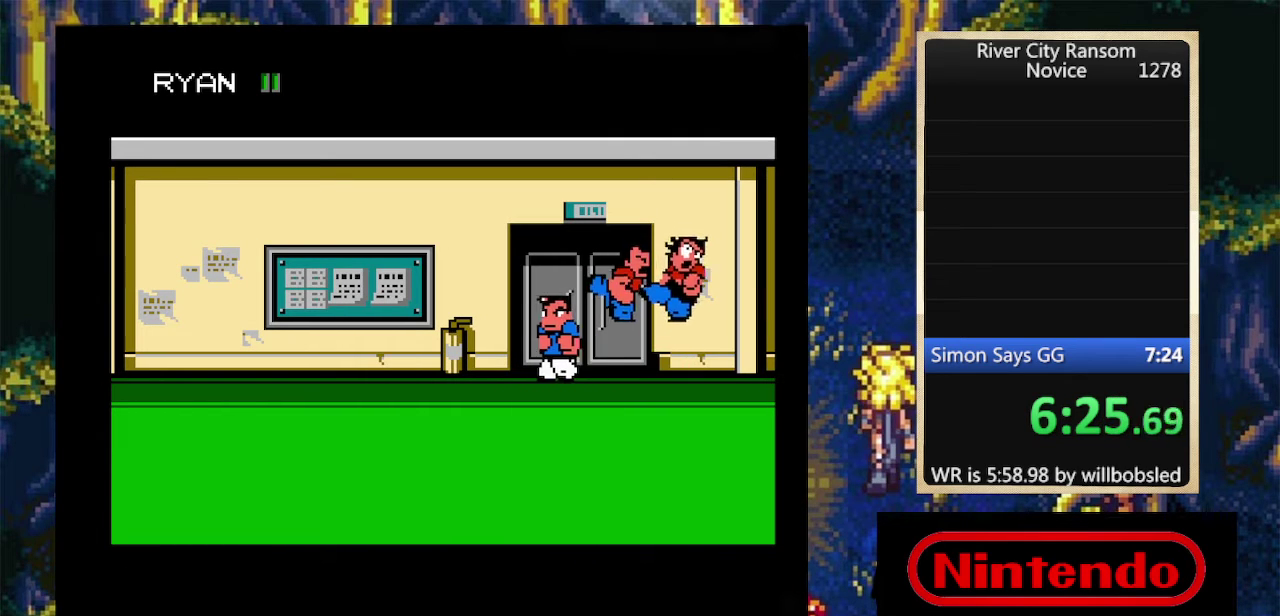
{"buttons": [], "events": [[33, "DPAD_LEFT", "up"], [400, "DPAD_RIGHT", "down"], [466, "DPAD_RIGHT", "up"]]}
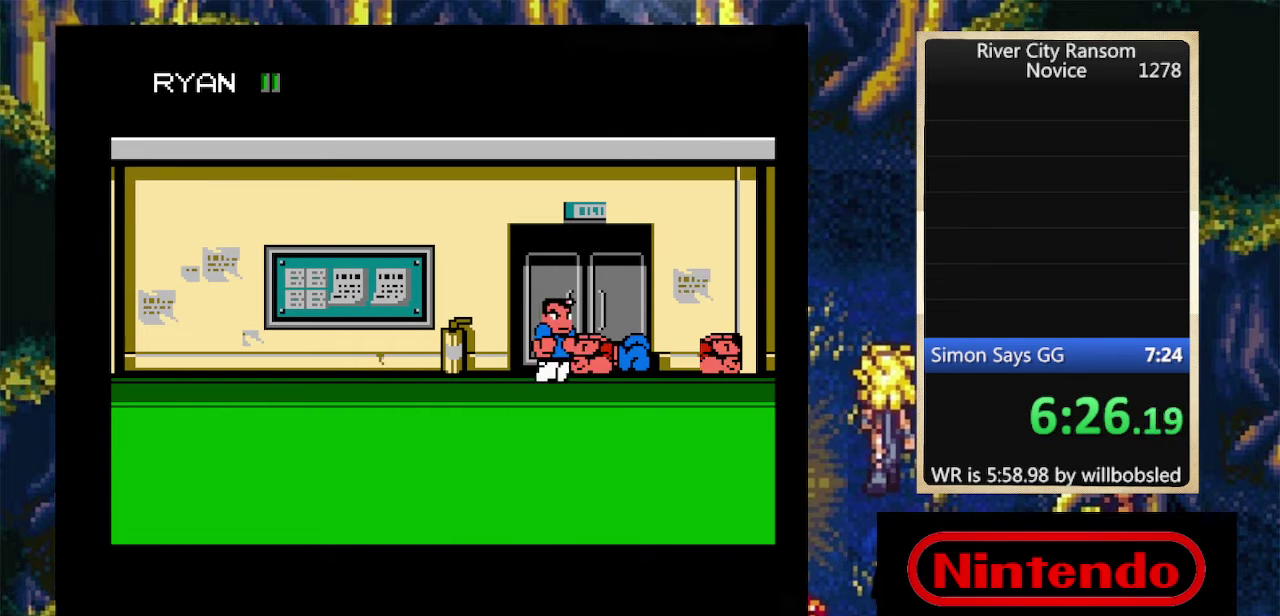
{"buttons": [], "events": [[33, "DPAD_RIGHT", "down"], [133, "A", "down"], [166, "DPAD_RIGHT", "up"], [366, "A", "up"]]}
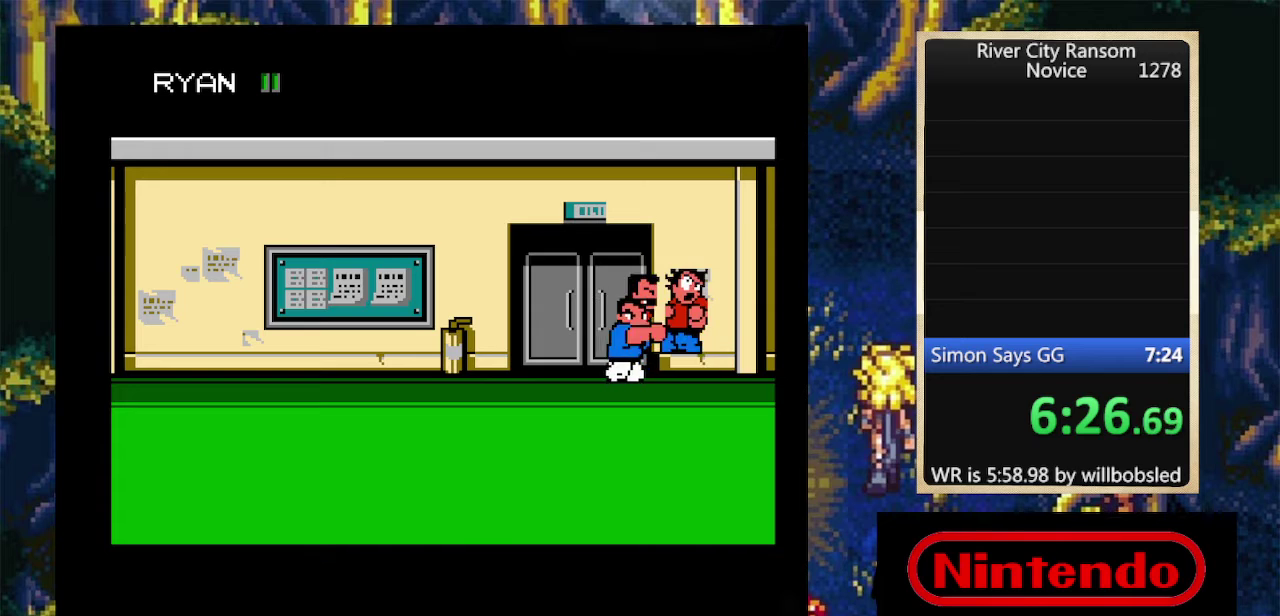
{"buttons": ["DPAD_LEFT"], "events": [[100, "DPAD_LEFT", "down"]]}
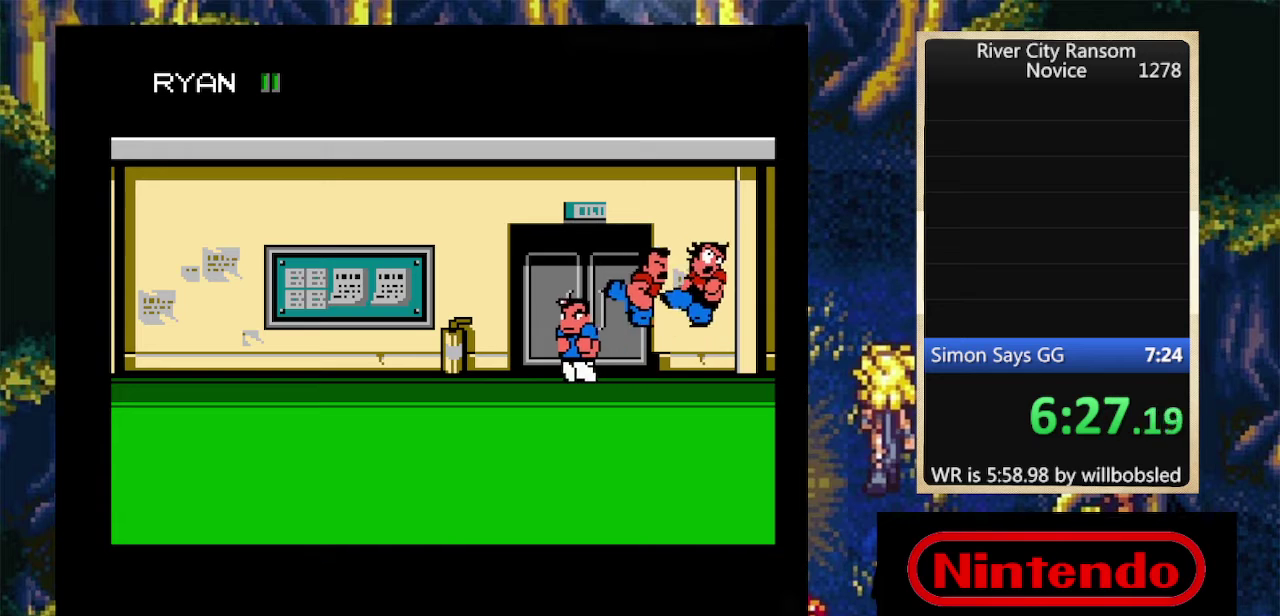
{"buttons": ["DPAD_RIGHT"], "events": [[33, "DPAD_LEFT", "up"], [500, "DPAD_RIGHT", "down"]]}
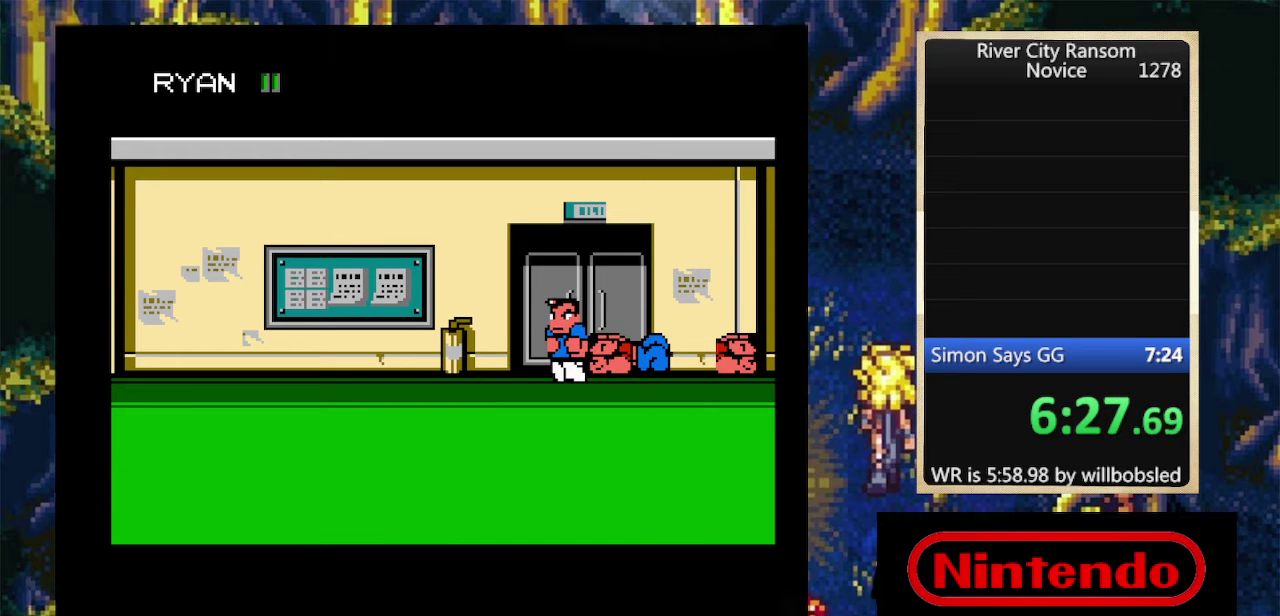
{"buttons": []}
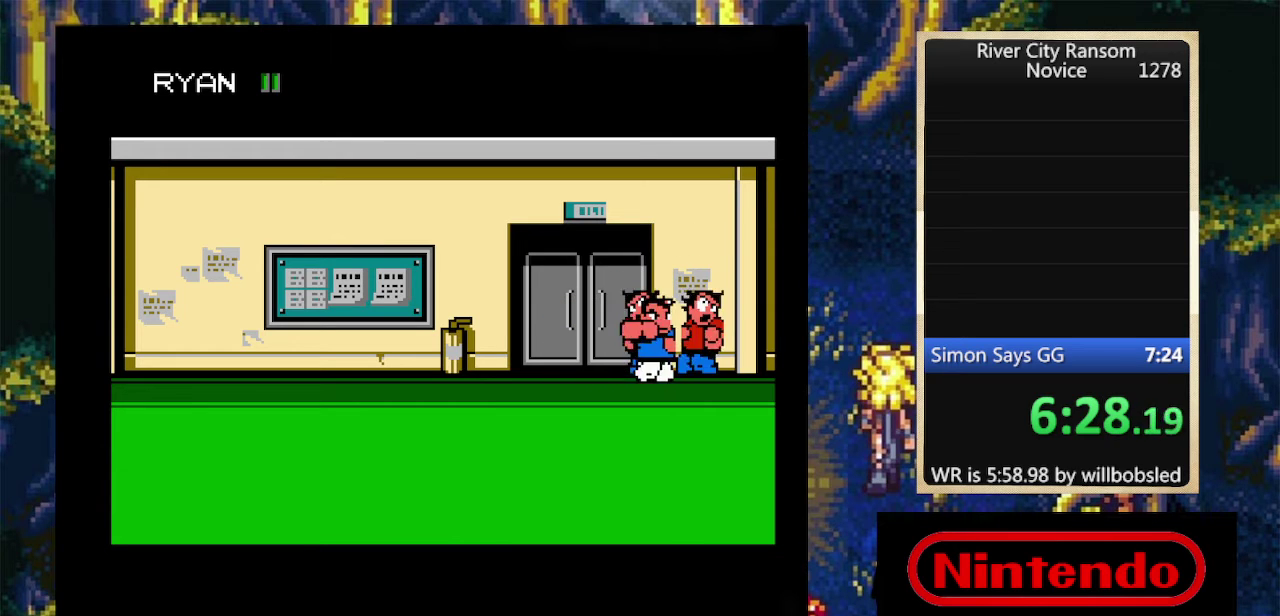
{"buttons": ["DPAD_LEFT"], "events": [[100, "DPAD_LEFT", "down"]]}
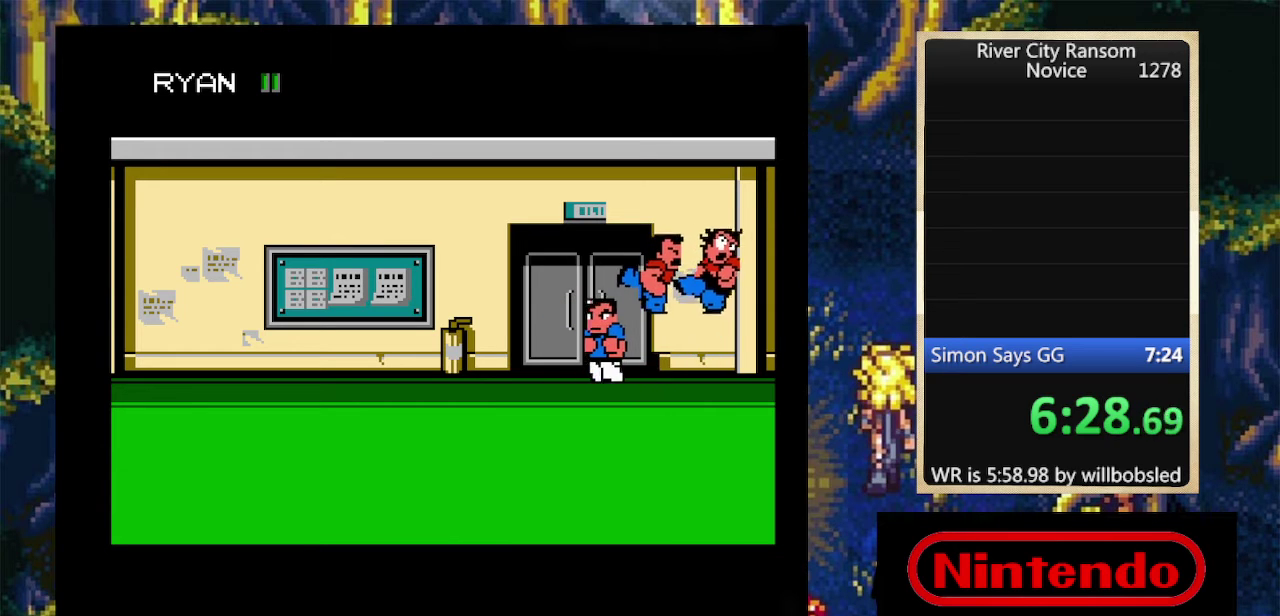
{"buttons": [], "events": [[133, "DPAD_LEFT", "up"]]}